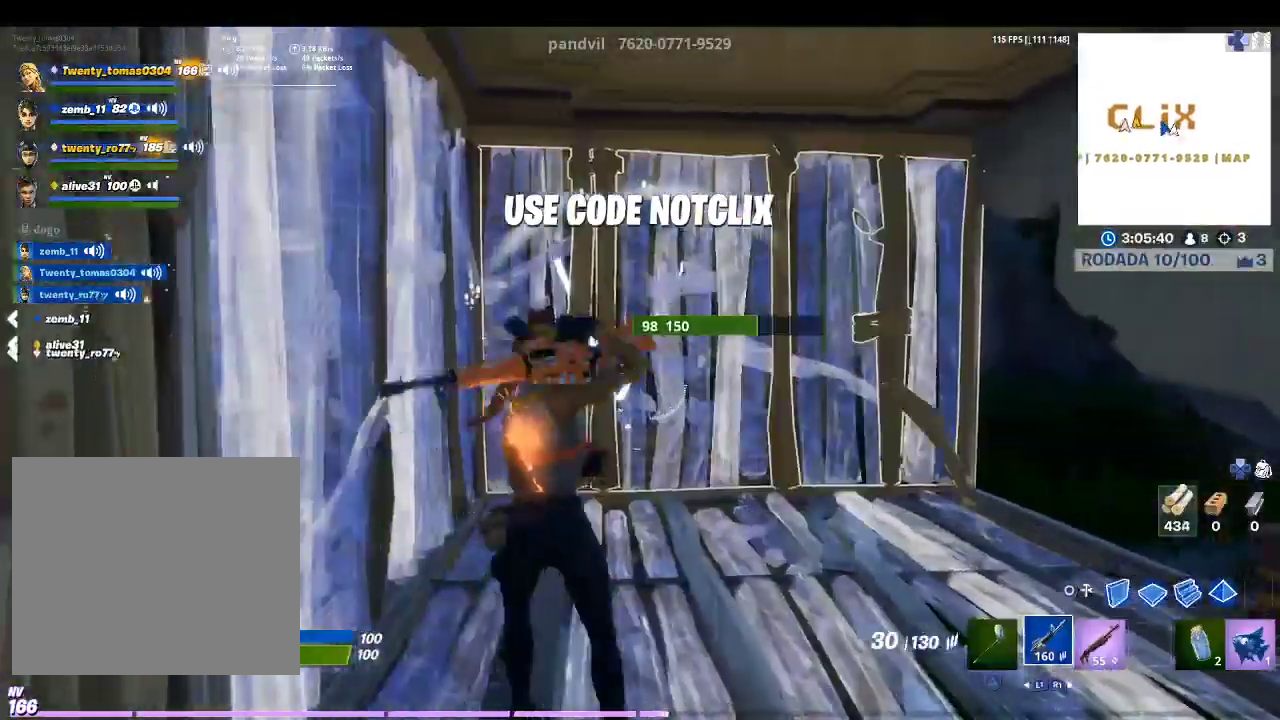
Gameplay with a controller (PlayStation layout); each line is a JSON object with the inputs held at the frame after it. "events" lists button and stick changes between this image and that frame as [ms after this image, input, new state], when the widget could be followed in between.
{"buttons": [], "left_stick": "up-right", "right_stick": "center", "events": [[267, "R1", "down"], [367, "R1", "up"]]}
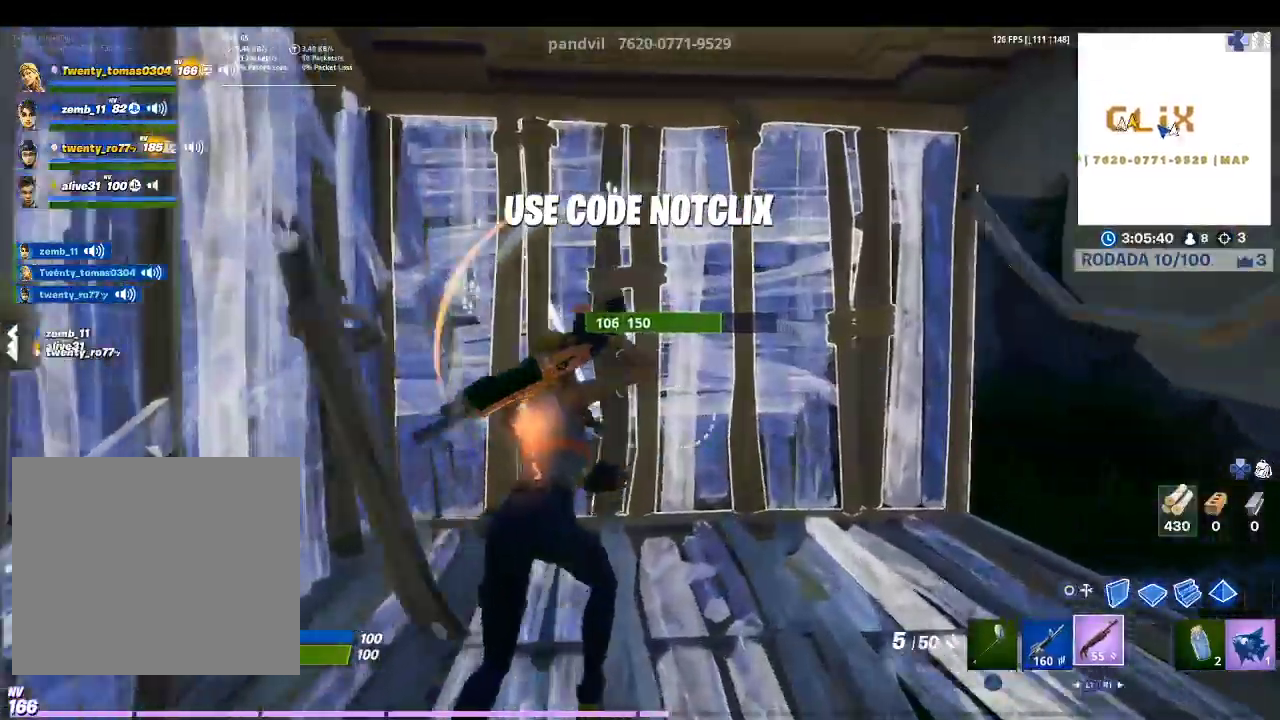
{"buttons": ["R2"], "left_stick": "down-right", "right_stick": "center", "events": [[133, "left_stick", "up-left"], [267, "left_stick", "down-left"], [333, "CIRCLE", "down"], [333, "left_stick", "down"], [433, "CIRCLE", "up"], [433, "R2", "down"], [433, "left_stick", "down-right"]]}
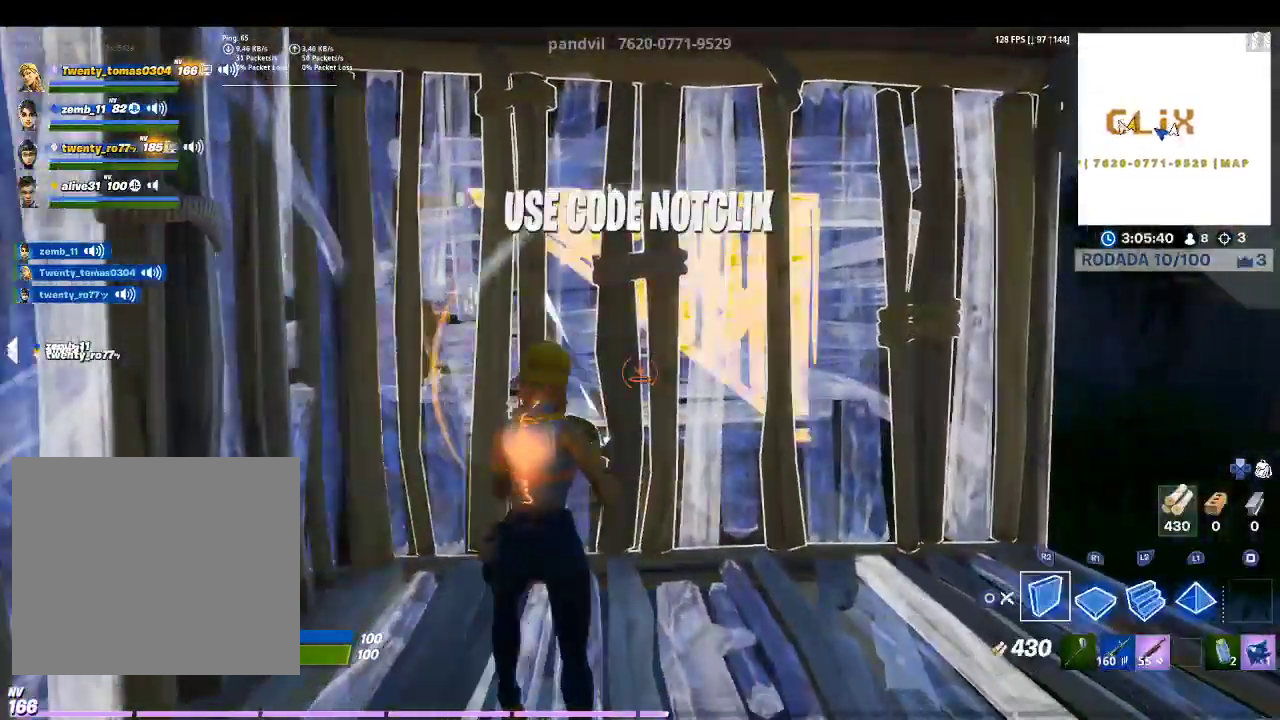
{"buttons": ["R2"], "left_stick": "up", "right_stick": "up-left", "events": [[67, "TRIANGLE", "down"], [133, "R2", "up"], [133, "left_stick", "up"], [167, "TRIANGLE", "up"], [367, "R2", "down"], [467, "right_stick", "up-left"]]}
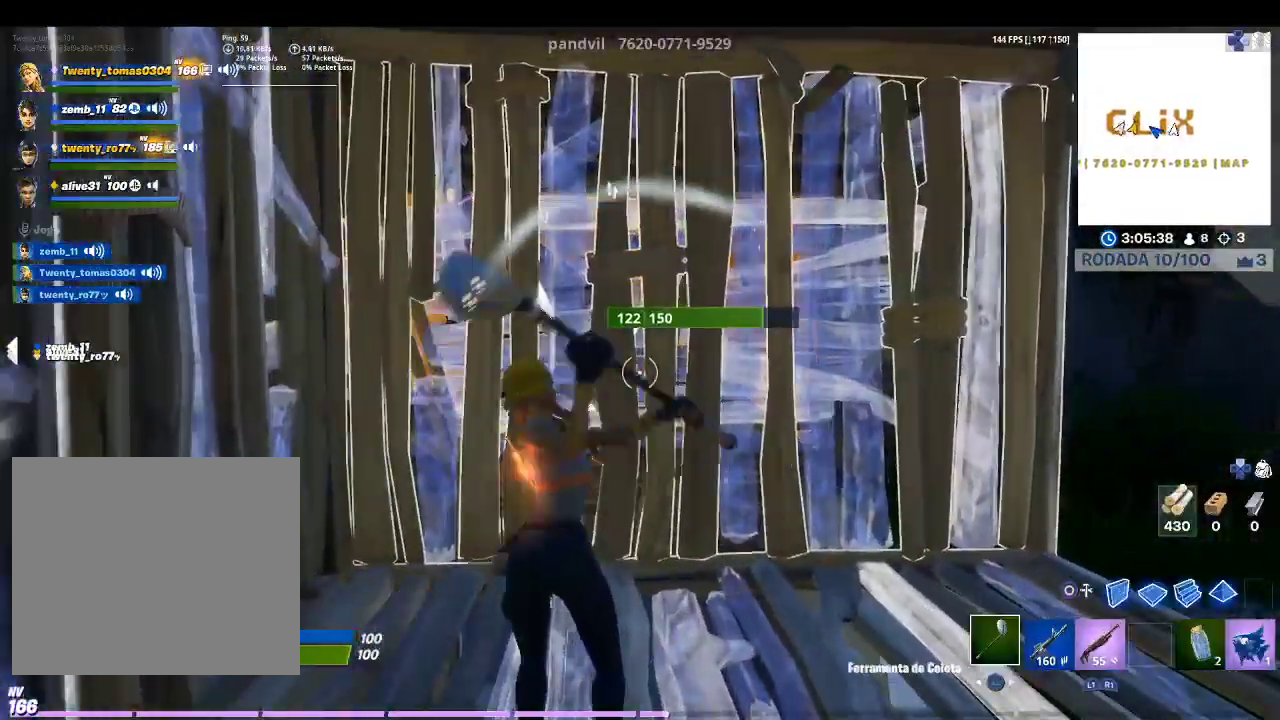
{"buttons": ["R2"], "left_stick": "down", "right_stick": "center", "events": [[33, "right_stick", "center"], [233, "left_stick", "center"], [300, "left_stick", "down"]]}
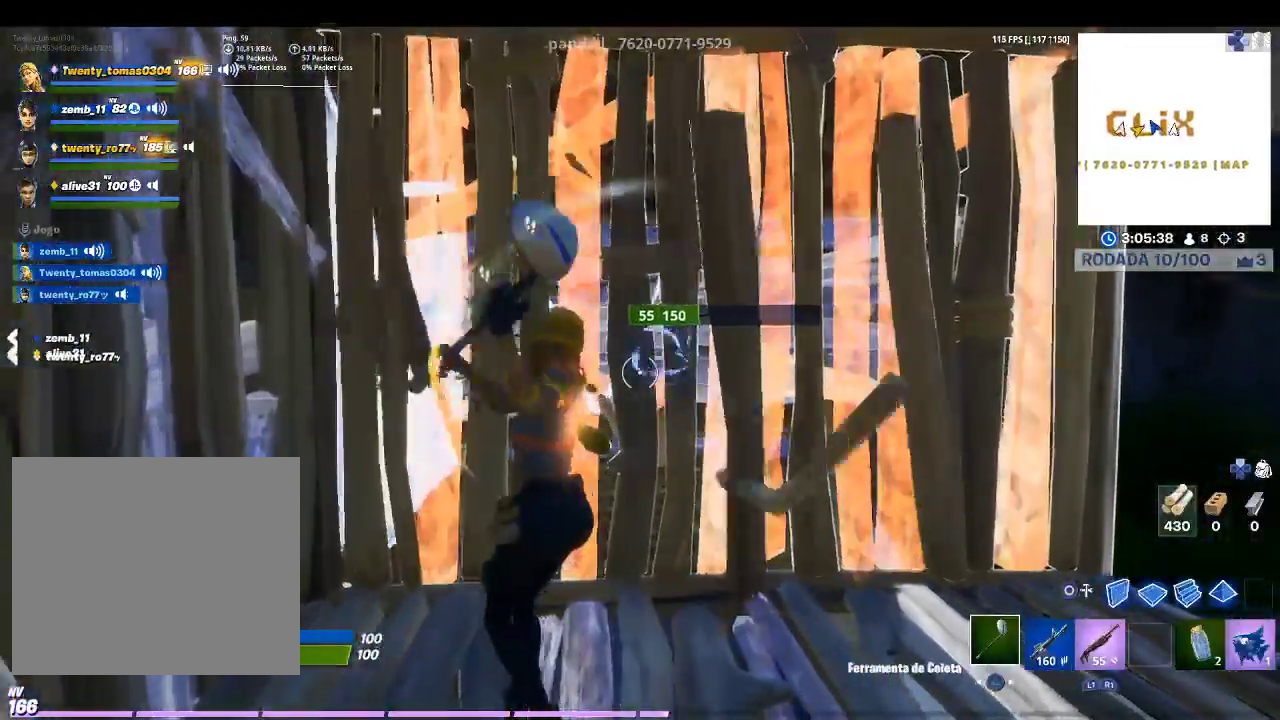
{"buttons": ["R2"], "left_stick": "down", "right_stick": "center", "events": [[367, "CIRCLE", "down"], [367, "R2", "up"], [467, "R2", "down"], [500, "CIRCLE", "up"]]}
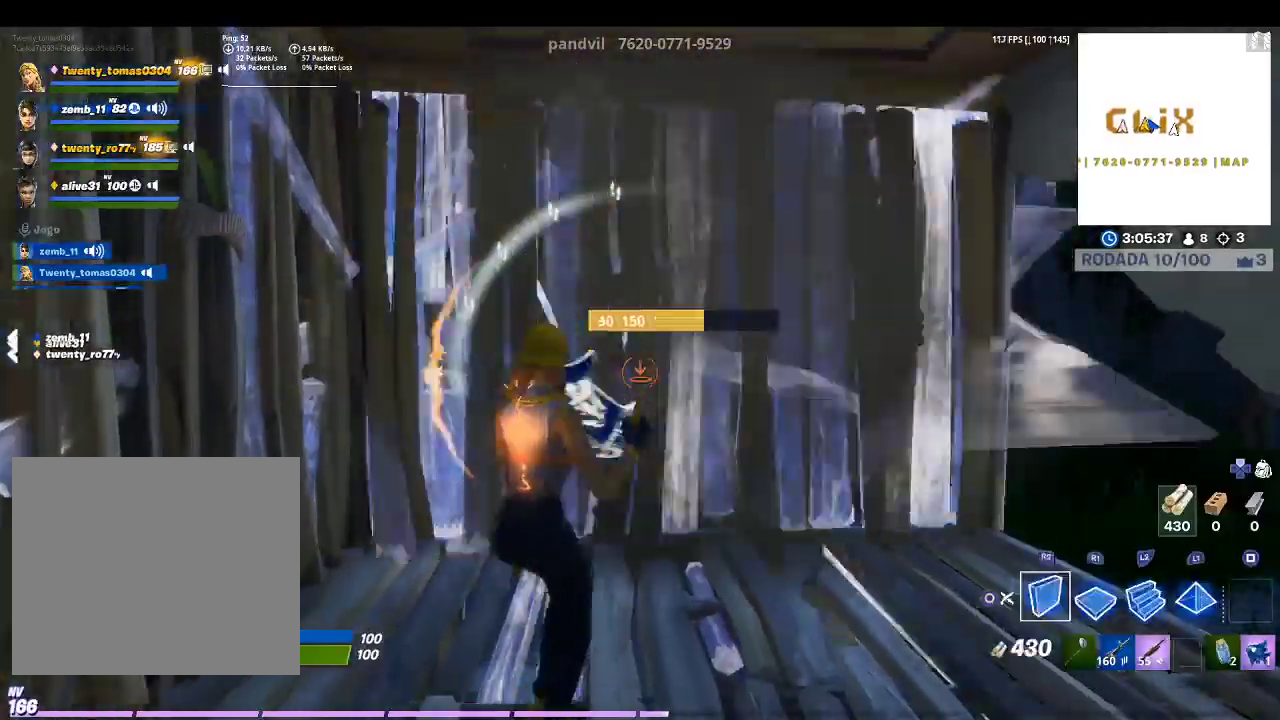
{"buttons": [], "left_stick": "down", "right_stick": "center", "events": [[67, "TRIANGLE", "down"], [167, "R2", "up"], [200, "TRIANGLE", "up"], [267, "R1", "down"], [300, "right_stick", "left"], [433, "R1", "up"], [500, "right_stick", "center"]]}
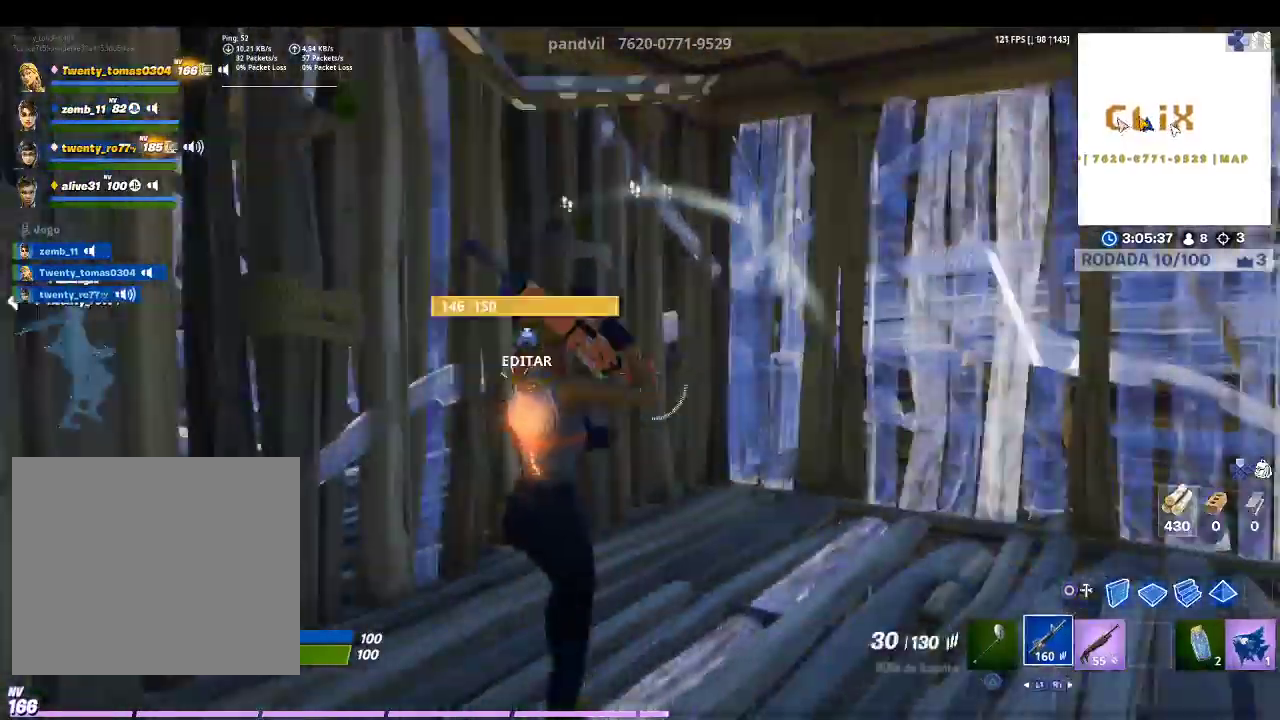
{"buttons": [], "left_stick": "up", "right_stick": "center", "events": [[67, "left_stick", "right"], [100, "right_stick", "right"], [133, "left_stick", "up-right"], [267, "right_stick", "center"], [333, "TRIANGLE", "down"], [333, "left_stick", "up"], [433, "TRIANGLE", "up"]]}
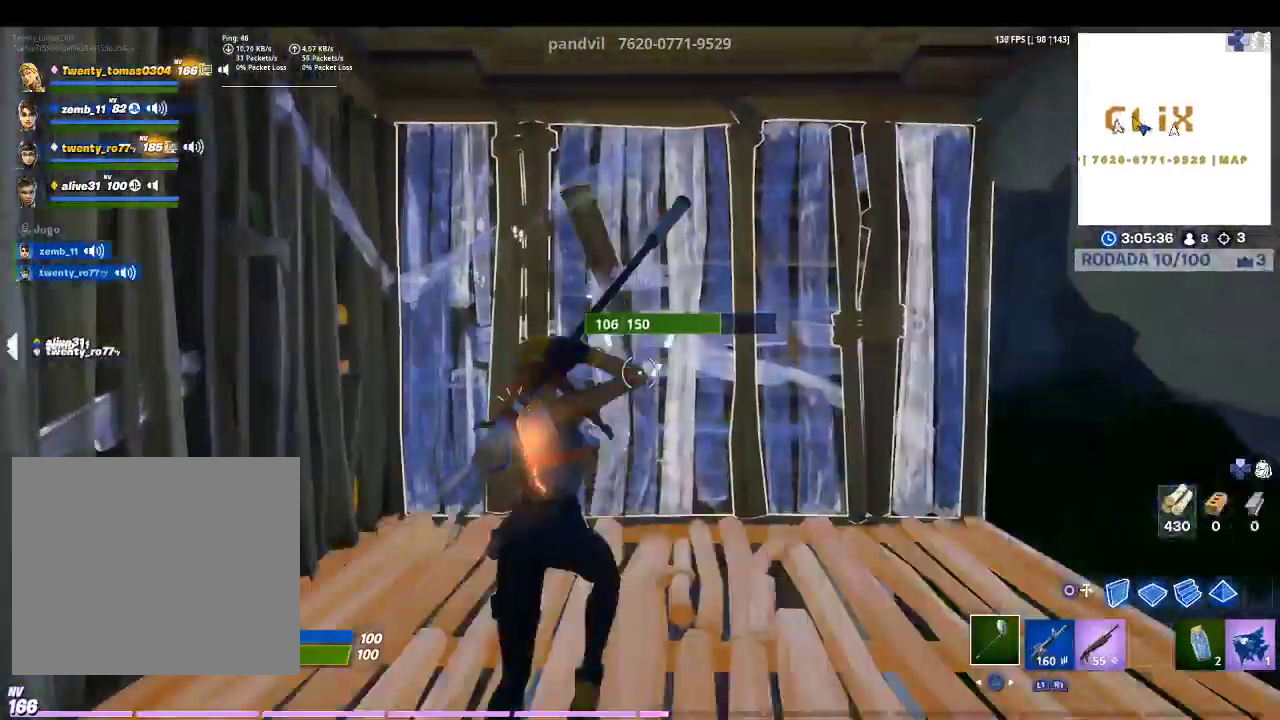
{"buttons": ["R2"], "left_stick": "right", "right_stick": "center", "events": [[133, "left_stick", "up-left"], [233, "R2", "down"], [500, "left_stick", "right"]]}
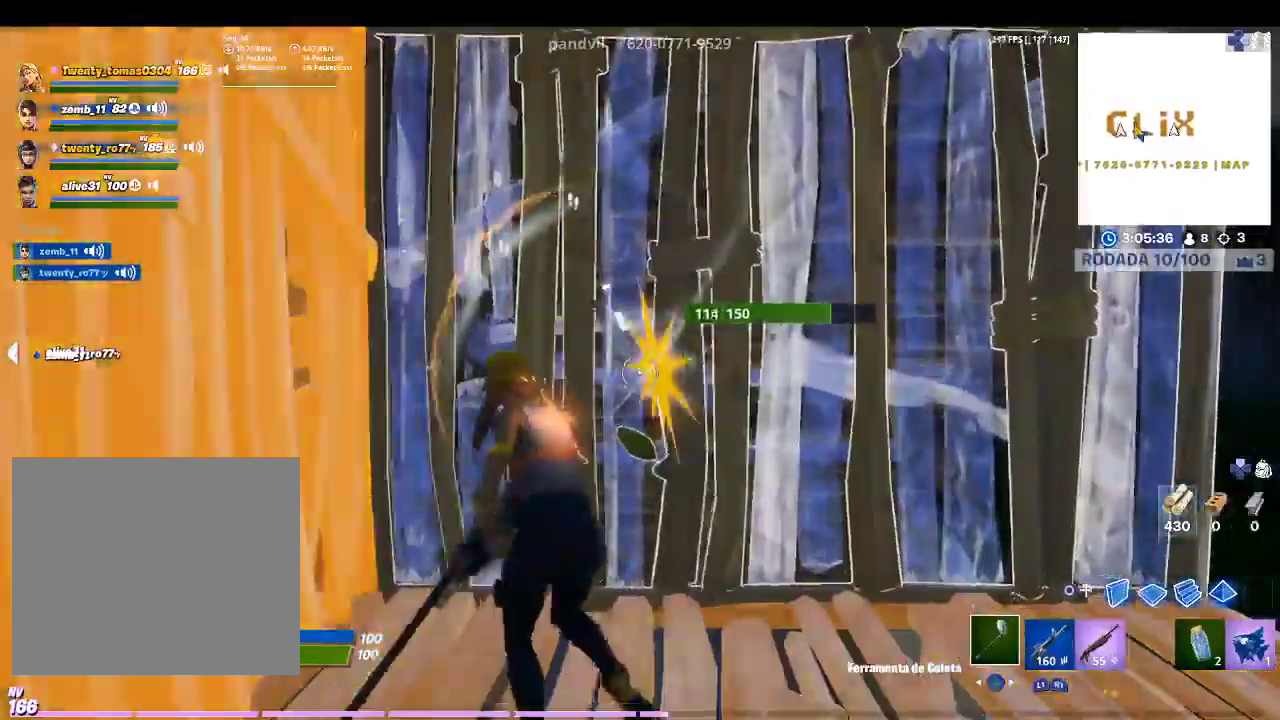
{"buttons": ["R2"], "left_stick": "down-right", "right_stick": "center", "events": [[67, "left_stick", "down-right"]]}
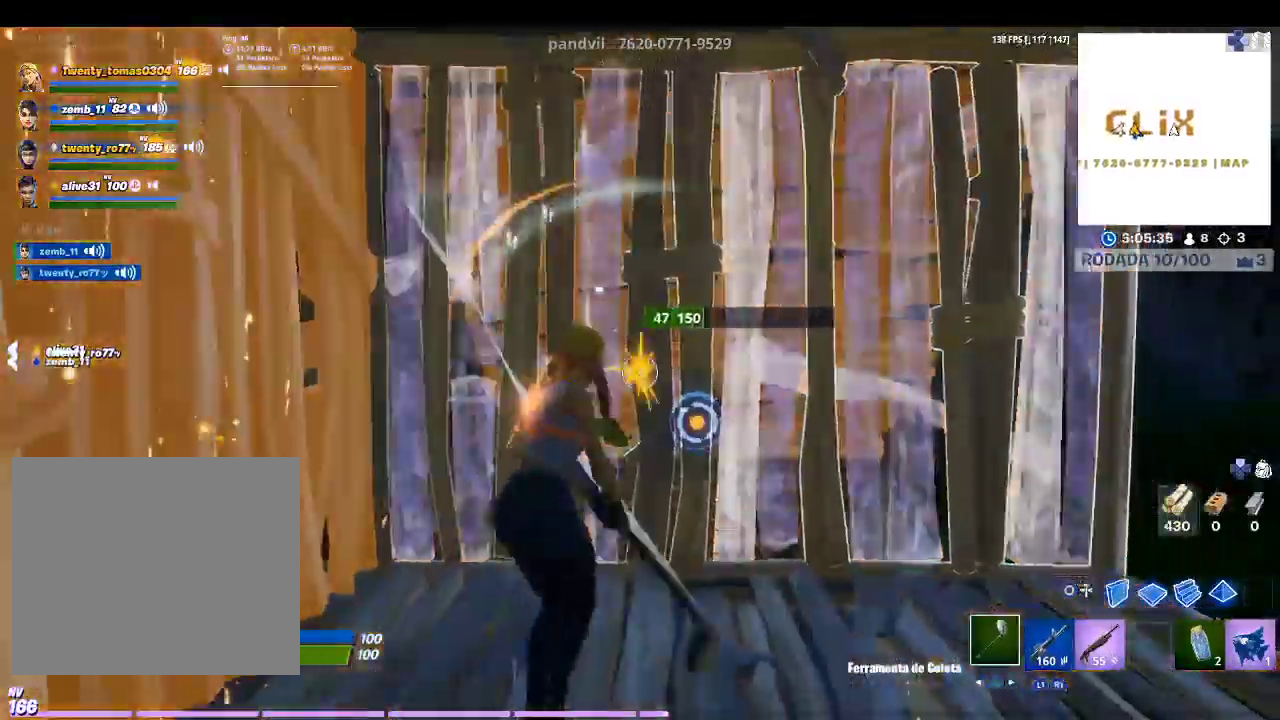
{"buttons": ["TRIANGLE"], "left_stick": "down-left", "right_stick": "center", "events": [[67, "CIRCLE", "down"], [67, "R2", "up"], [200, "CIRCLE", "up"], [200, "R2", "down"], [200, "left_stick", "down"], [433, "TRIANGLE", "down"], [467, "left_stick", "down-left"], [500, "R2", "up"]]}
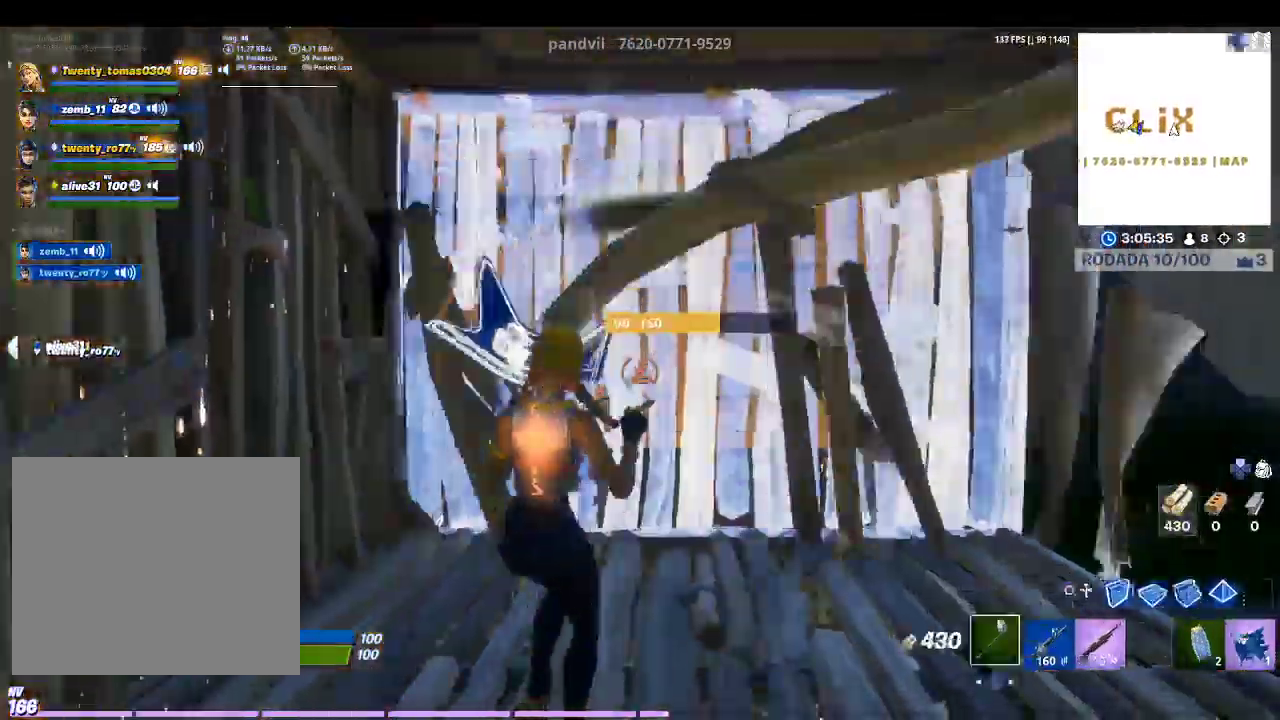
{"buttons": [], "left_stick": "up", "right_stick": "center", "events": [[67, "R1", "down"], [67, "TRIANGLE", "up"], [167, "R1", "up"], [267, "R1", "down"], [267, "left_stick", "up"], [400, "R1", "up"]]}
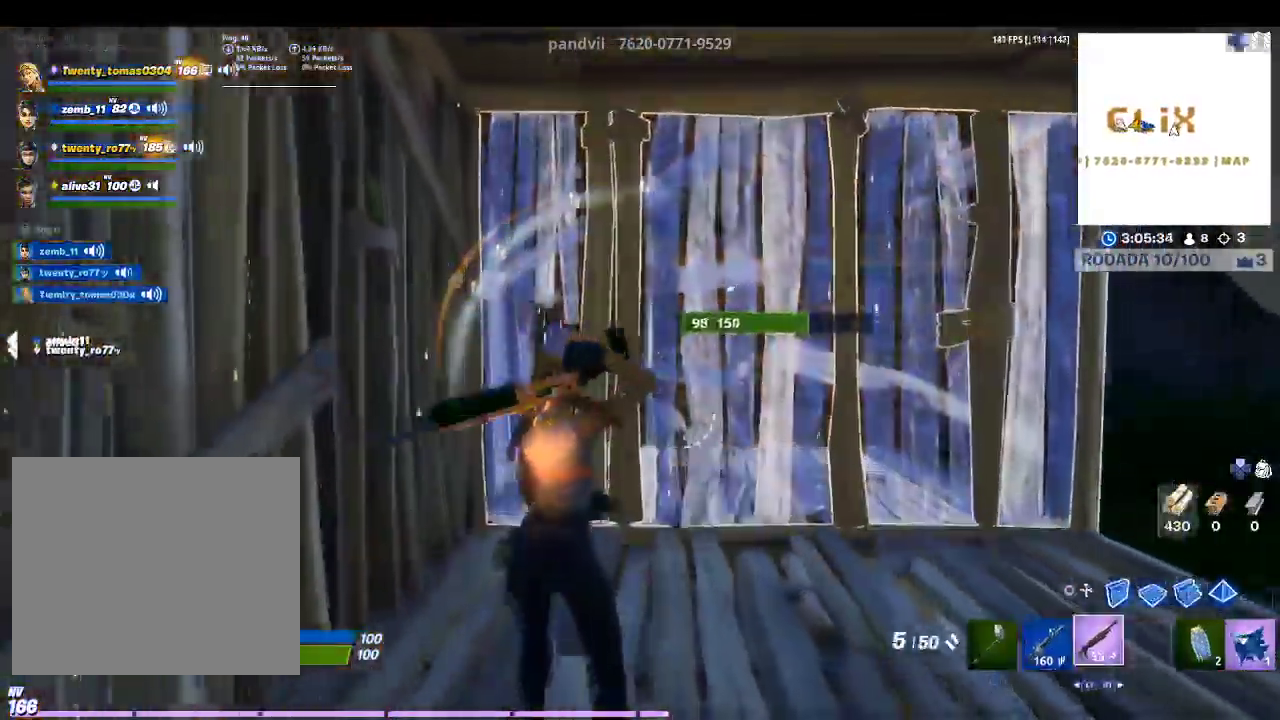
{"buttons": [], "left_stick": "down-right", "right_stick": "center", "events": [[267, "left_stick", "up-right"], [433, "left_stick", "down-right"]]}
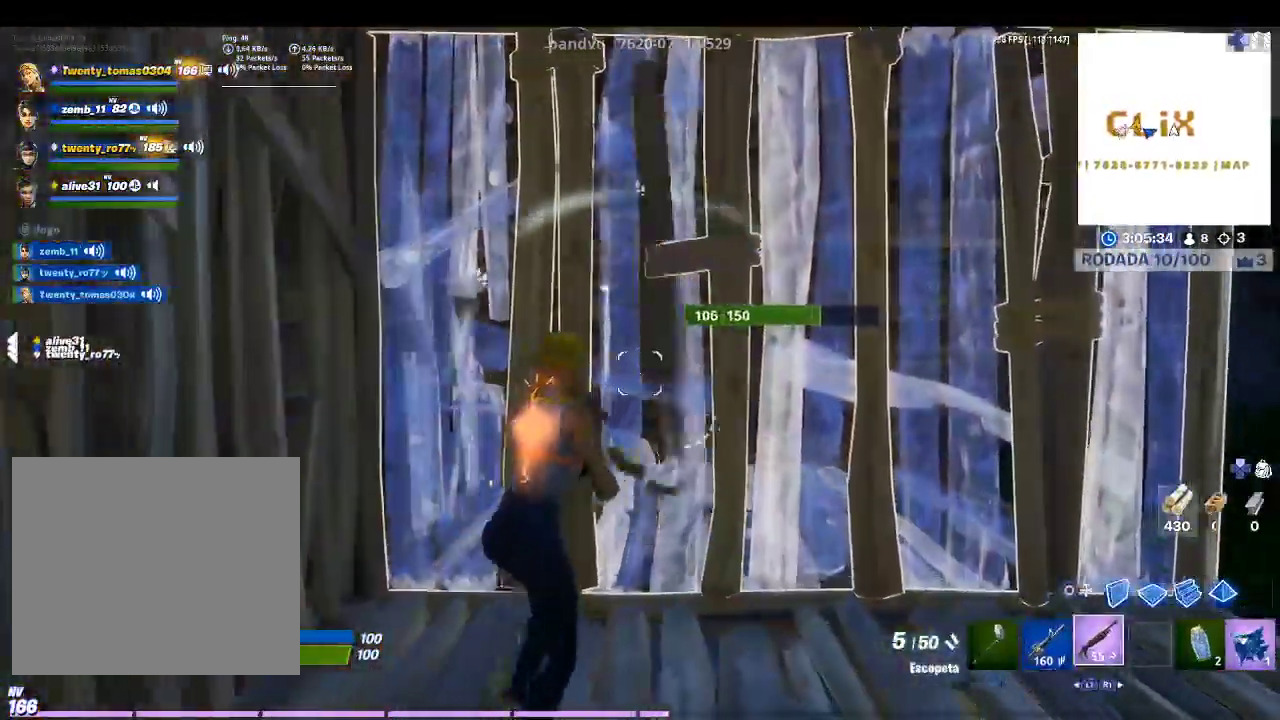
{"buttons": [], "left_stick": "down", "right_stick": "center", "events": [[67, "left_stick", "down"], [400, "CIRCLE", "down"], [500, "CIRCLE", "up"]]}
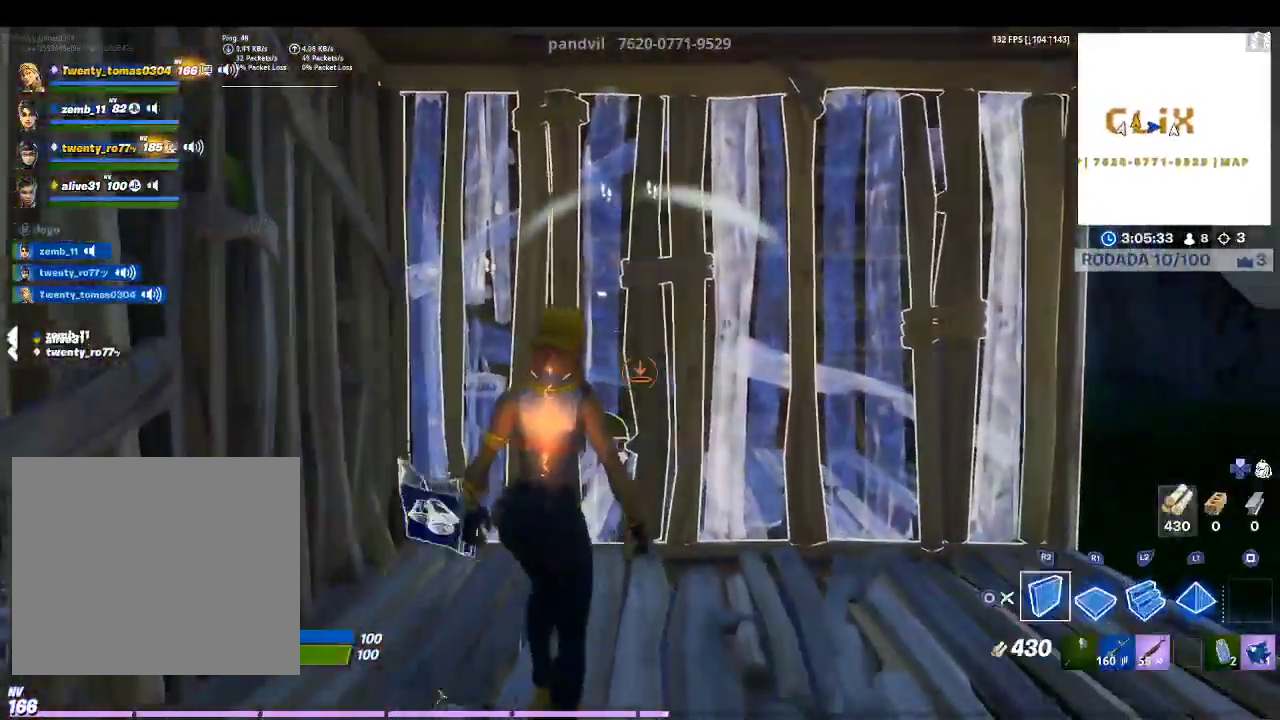
{"buttons": ["R1"], "left_stick": "down", "right_stick": "left", "events": [[233, "L2", "down"], [300, "L1", "down"], [300, "TRIANGLE", "down"], [367, "L1", "up"], [400, "TRIANGLE", "up"], [467, "L2", "up"], [467, "R1", "down"], [500, "right_stick", "left"]]}
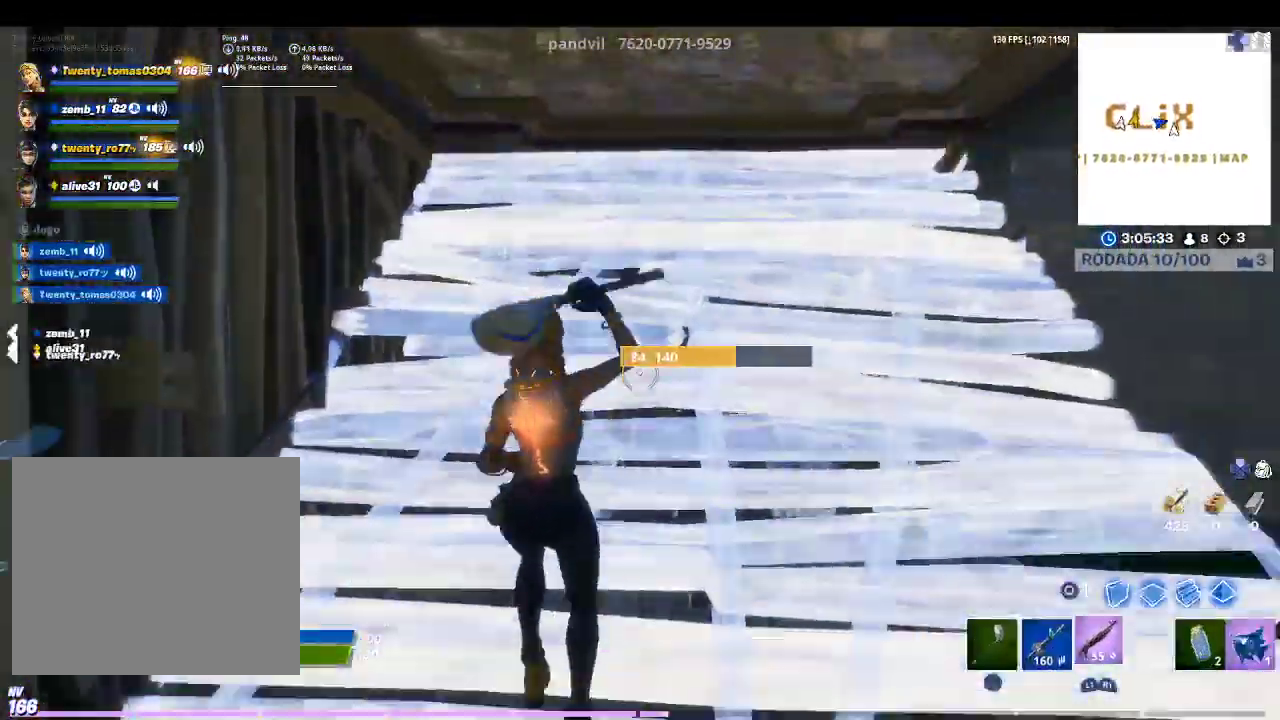
{"buttons": [], "left_stick": "left", "right_stick": "center", "events": [[100, "R1", "up"], [100, "left_stick", "down-left"], [200, "left_stick", "left"], [300, "right_stick", "center"]]}
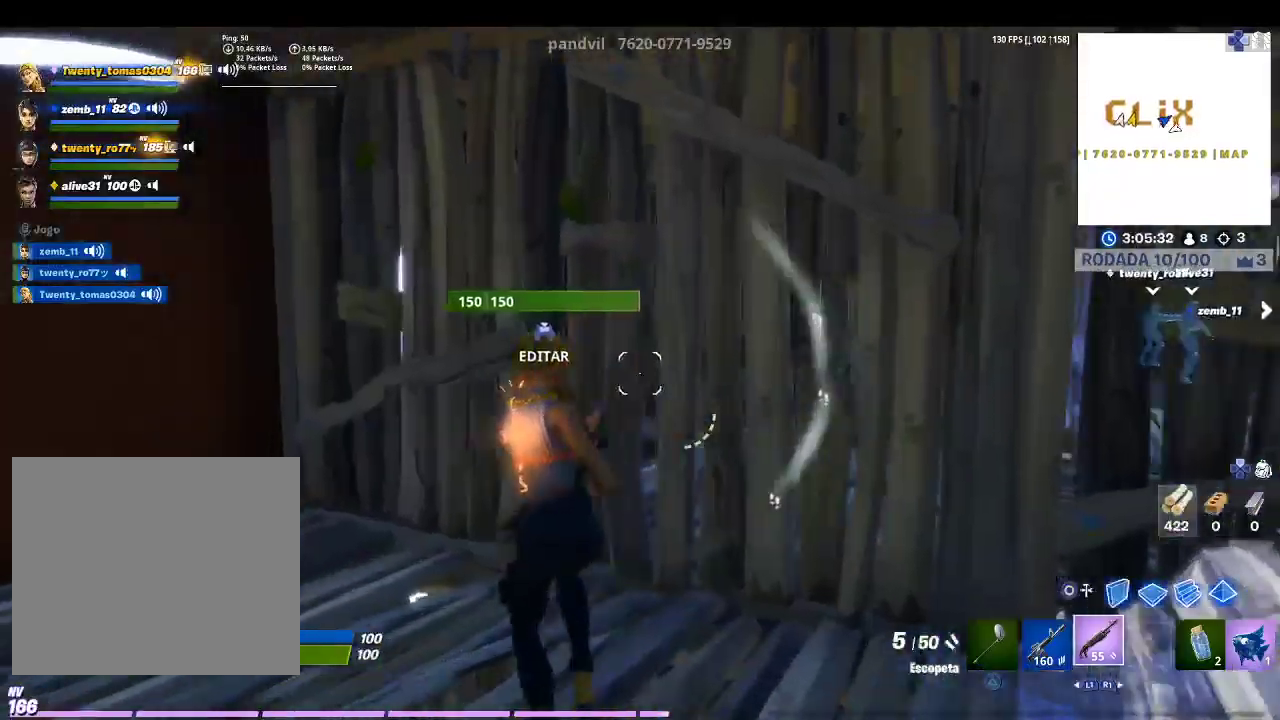
{"buttons": [], "left_stick": "left", "right_stick": "down-right", "events": [[267, "TOUCHPAD", "down"], [333, "TOUCHPAD", "up"], [500, "right_stick", "down-right"]]}
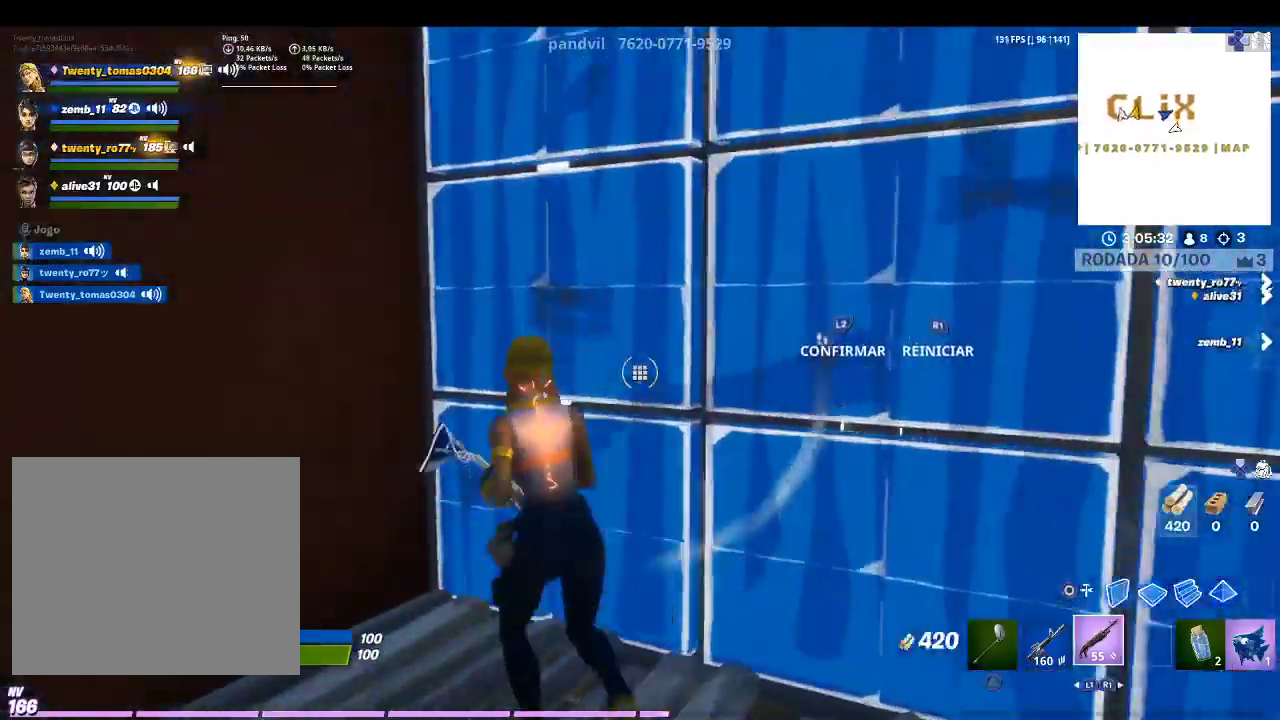
{"buttons": [], "left_stick": "up-left", "right_stick": "up-right", "events": [[67, "R2", "down"], [167, "left_stick", "up"], [233, "right_stick", "up-left"], [300, "L2", "down"], [333, "R2", "up"], [333, "right_stick", "center"], [467, "L2", "up"], [467, "left_stick", "up-left"], [500, "right_stick", "up-right"]]}
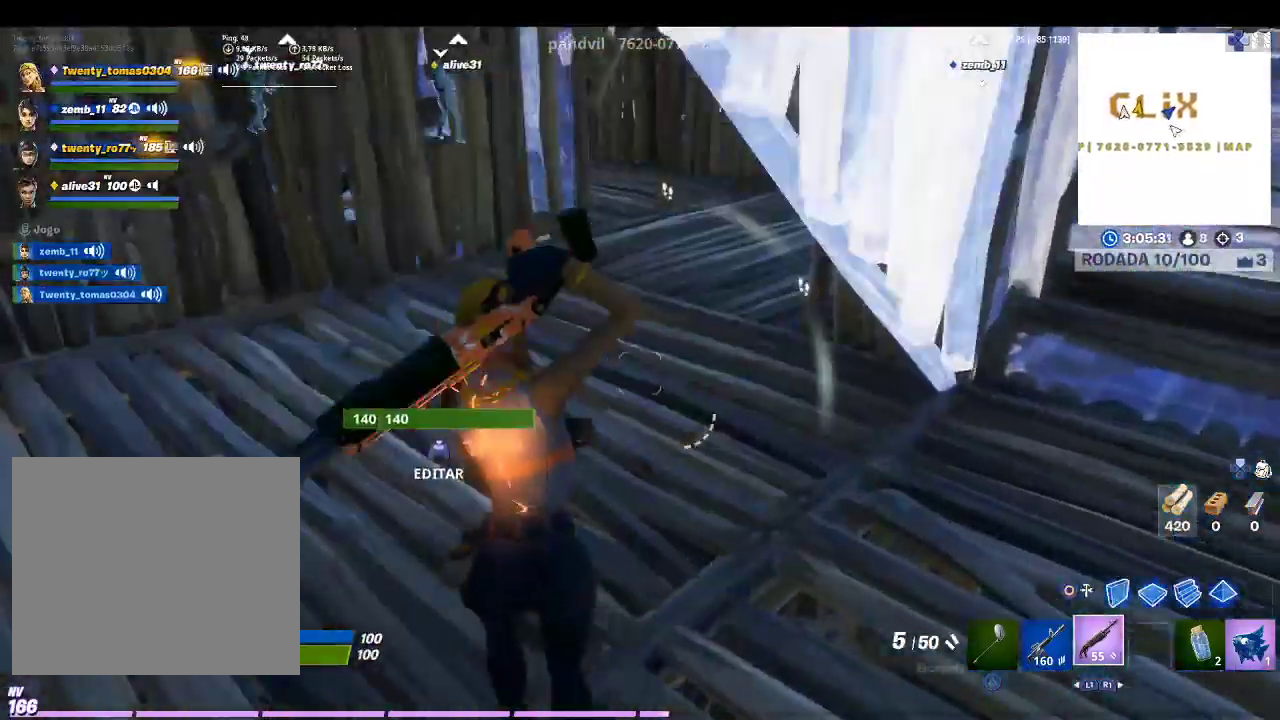
{"buttons": [], "left_stick": "up", "right_stick": "center", "events": [[200, "right_stick", "center"], [267, "left_stick", "center"], [367, "left_stick", "up"]]}
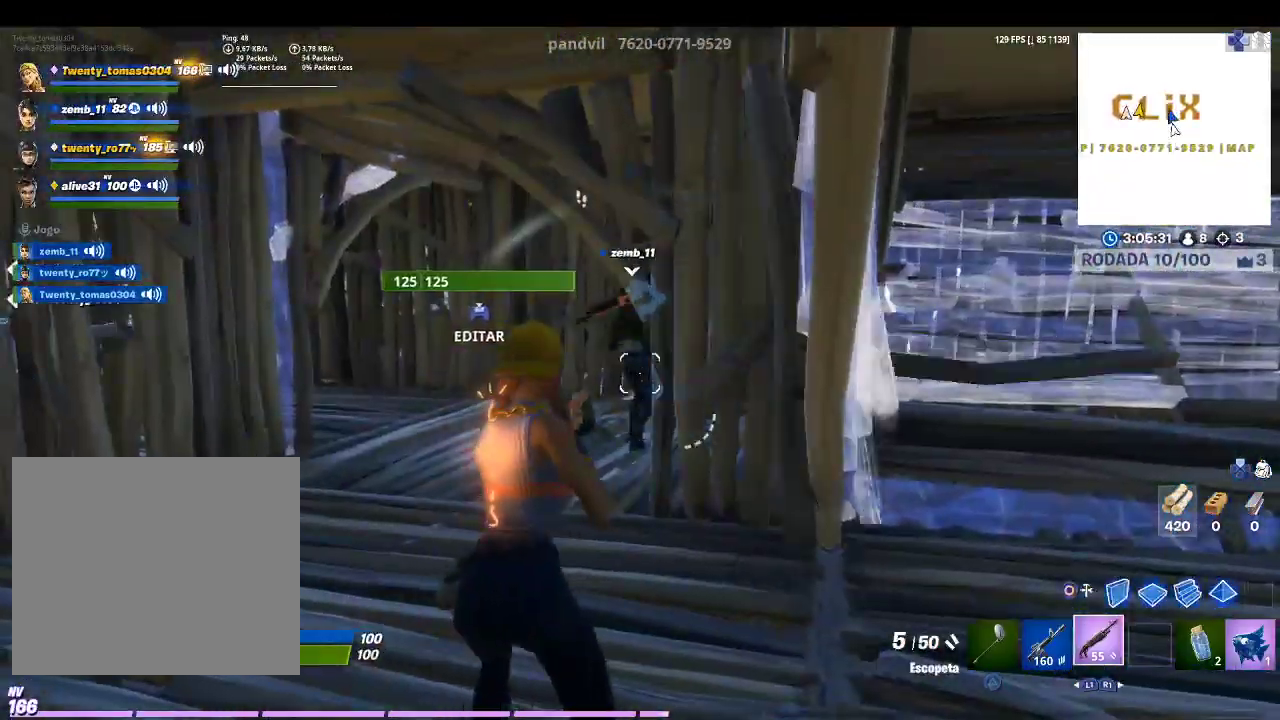
{"buttons": [], "left_stick": "right", "right_stick": "center", "events": [[67, "left_stick", "up-right"], [100, "right_stick", "right"], [167, "left_stick", "right"], [300, "right_stick", "center"]]}
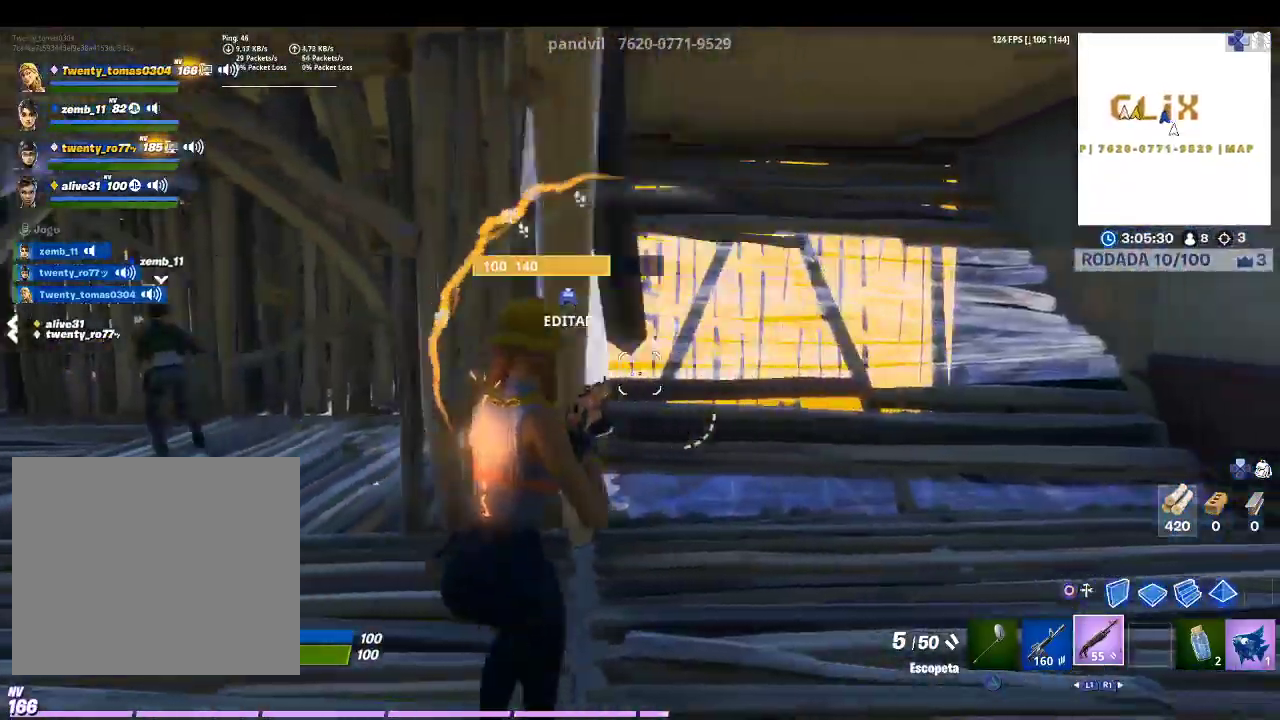
{"buttons": [], "left_stick": "up-left", "right_stick": "center", "events": [[267, "left_stick", "up"], [367, "left_stick", "up-left"], [400, "TOUCHPAD", "down"], [500, "TOUCHPAD", "up"]]}
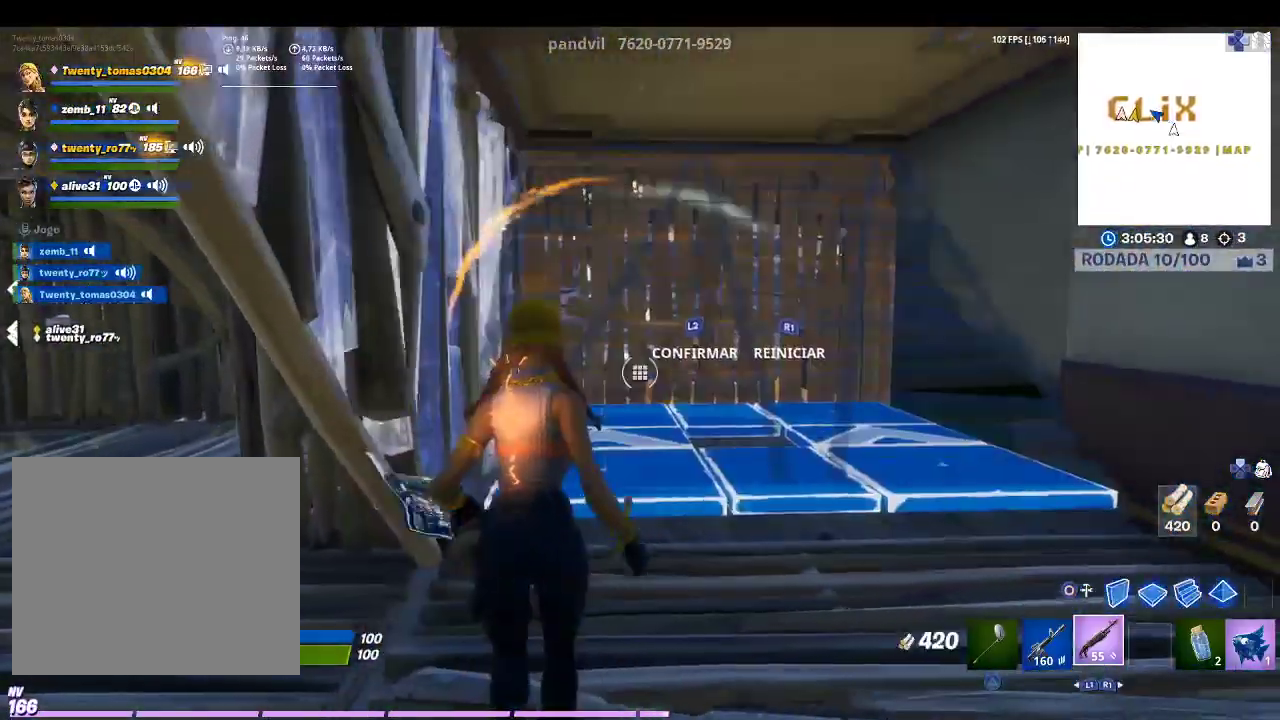
{"buttons": ["R2"], "left_stick": "down-left", "right_stick": "center", "events": [[100, "left_stick", "center"], [300, "left_stick", "down-left"], [467, "R2", "down"]]}
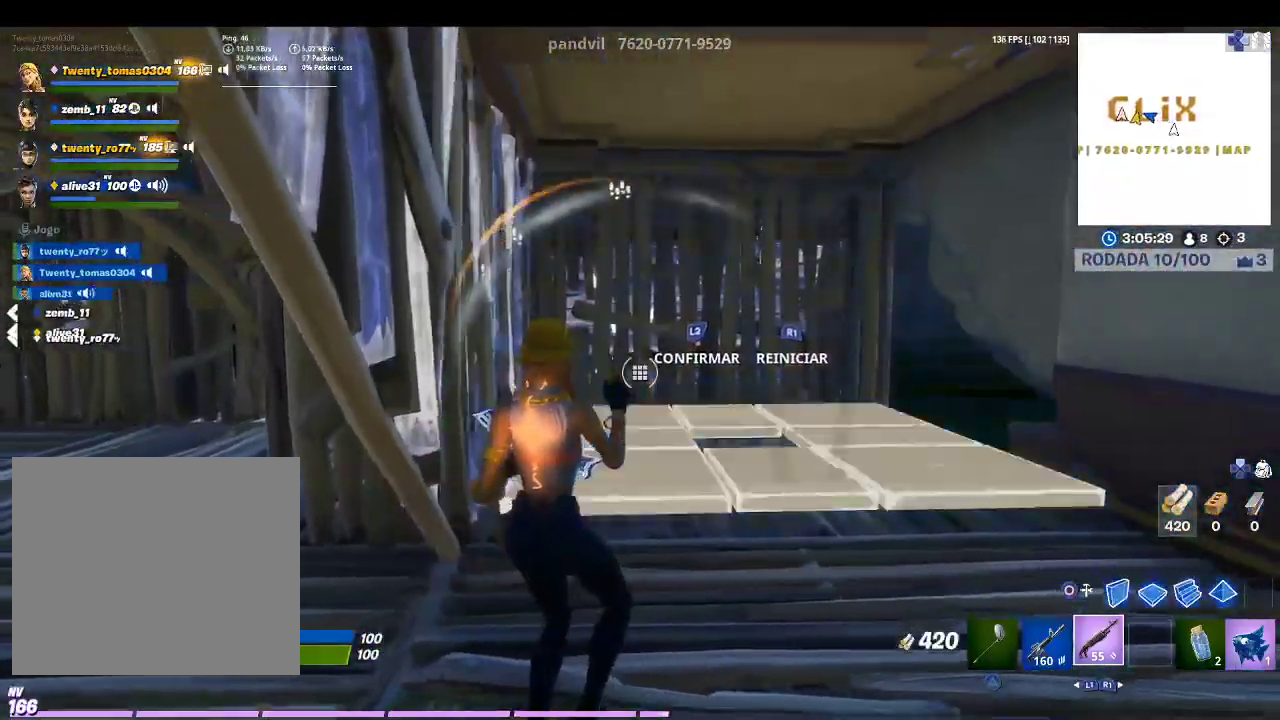
{"buttons": [], "left_stick": "left", "right_stick": "center", "events": [[33, "right_stick", "down-right"], [133, "left_stick", "left"], [133, "right_stick", "center"], [200, "L2", "down"], [233, "right_stick", "left"], [267, "R2", "up"], [333, "right_stick", "center"], [400, "L2", "up"]]}
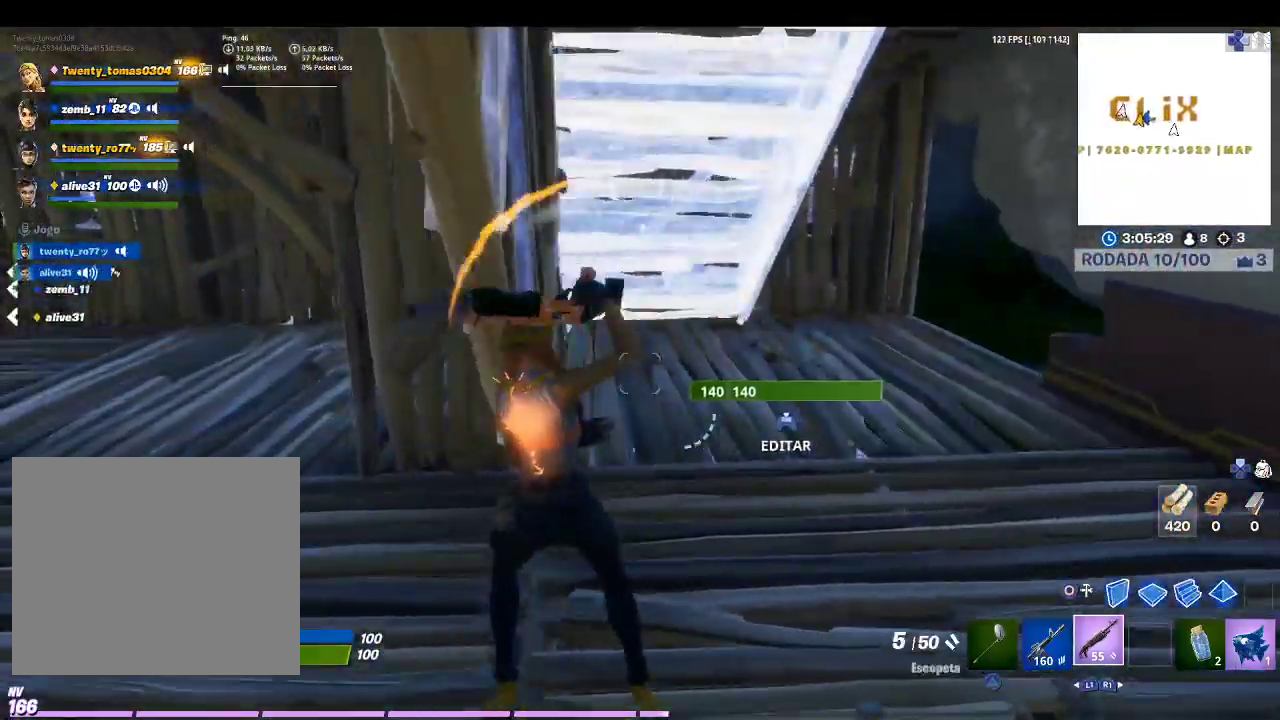
{"buttons": [], "left_stick": "center", "right_stick": "center", "events": [[133, "left_stick", "up-left"], [267, "left_stick", "right"], [267, "right_stick", "up-right"], [367, "right_stick", "center"], [400, "left_stick", "up-left"], [500, "left_stick", "center"]]}
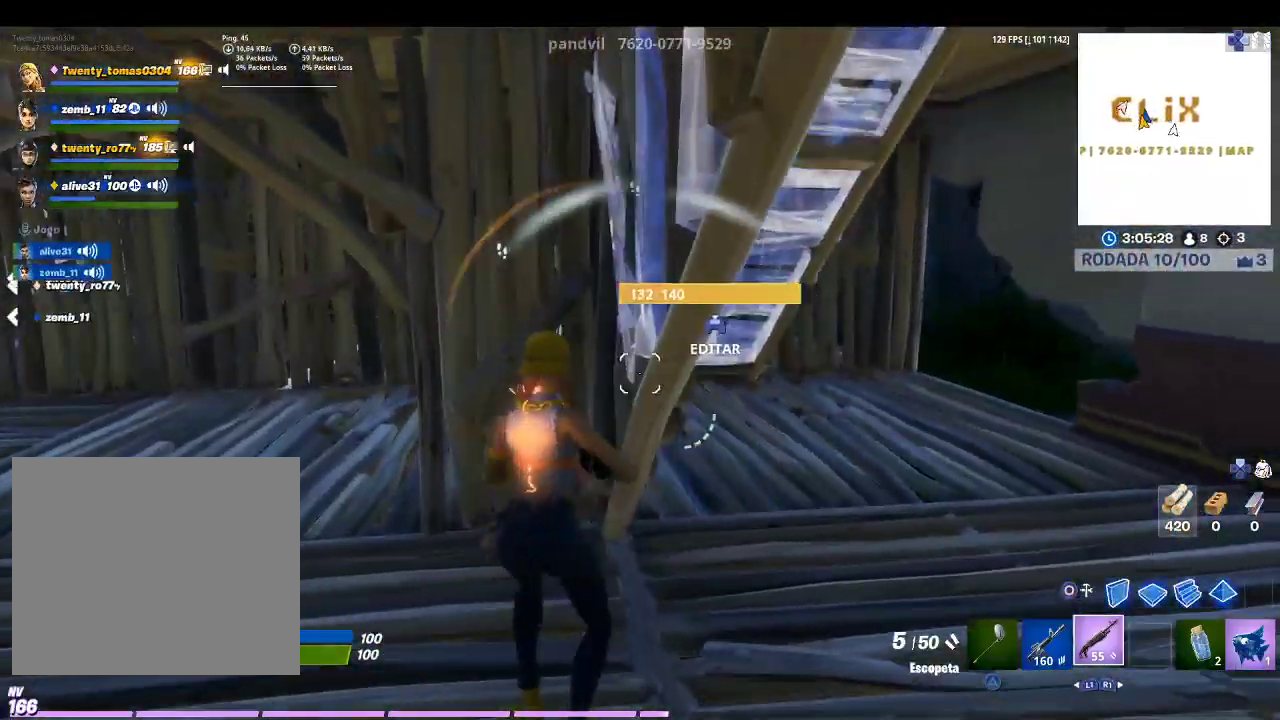
{"buttons": ["L2"], "left_stick": "left", "right_stick": "left", "events": [[33, "left_stick", "down-right"], [67, "right_stick", "up-right"], [200, "right_stick", "center"], [233, "left_stick", "down-left"], [267, "TOUCHPAD", "down"], [367, "R1", "down"], [367, "left_stick", "left"], [433, "TOUCHPAD", "up"], [467, "L2", "down"], [467, "right_stick", "left"], [500, "R1", "up"]]}
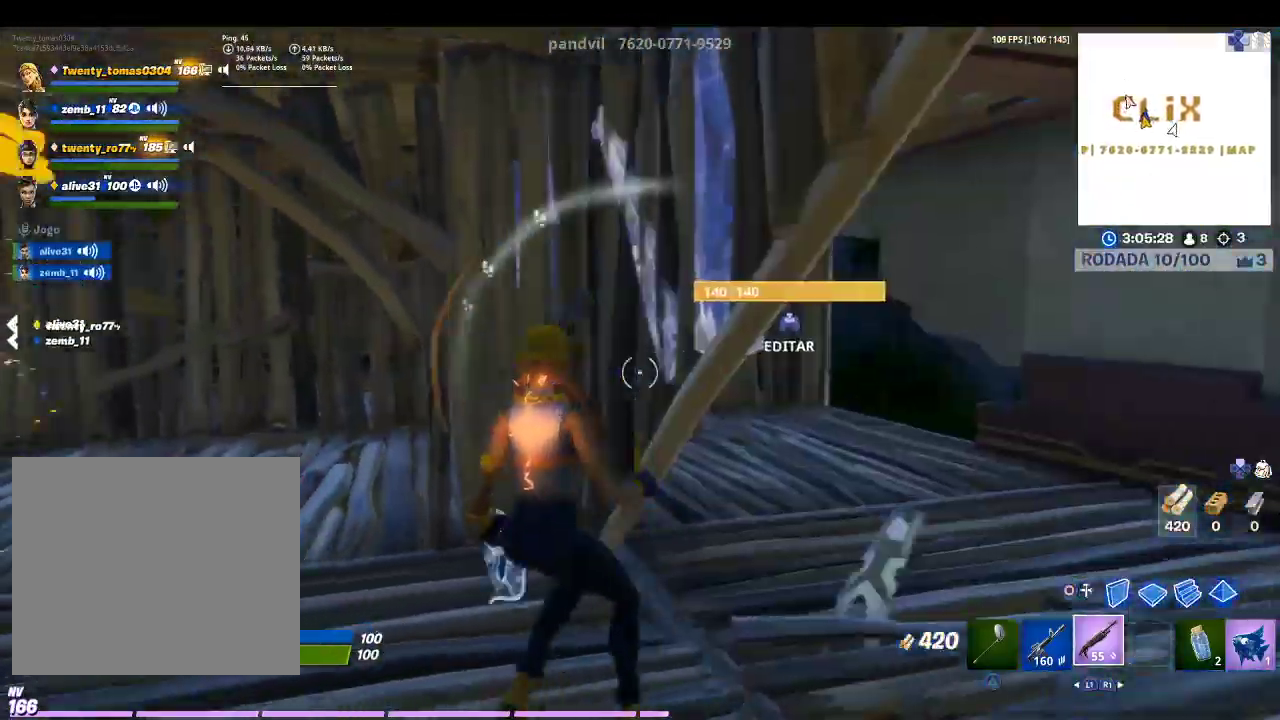
{"buttons": [], "left_stick": "up", "right_stick": "center", "events": [[133, "L2", "up"], [133, "left_stick", "up-left"], [167, "right_stick", "center"], [267, "left_stick", "up"]]}